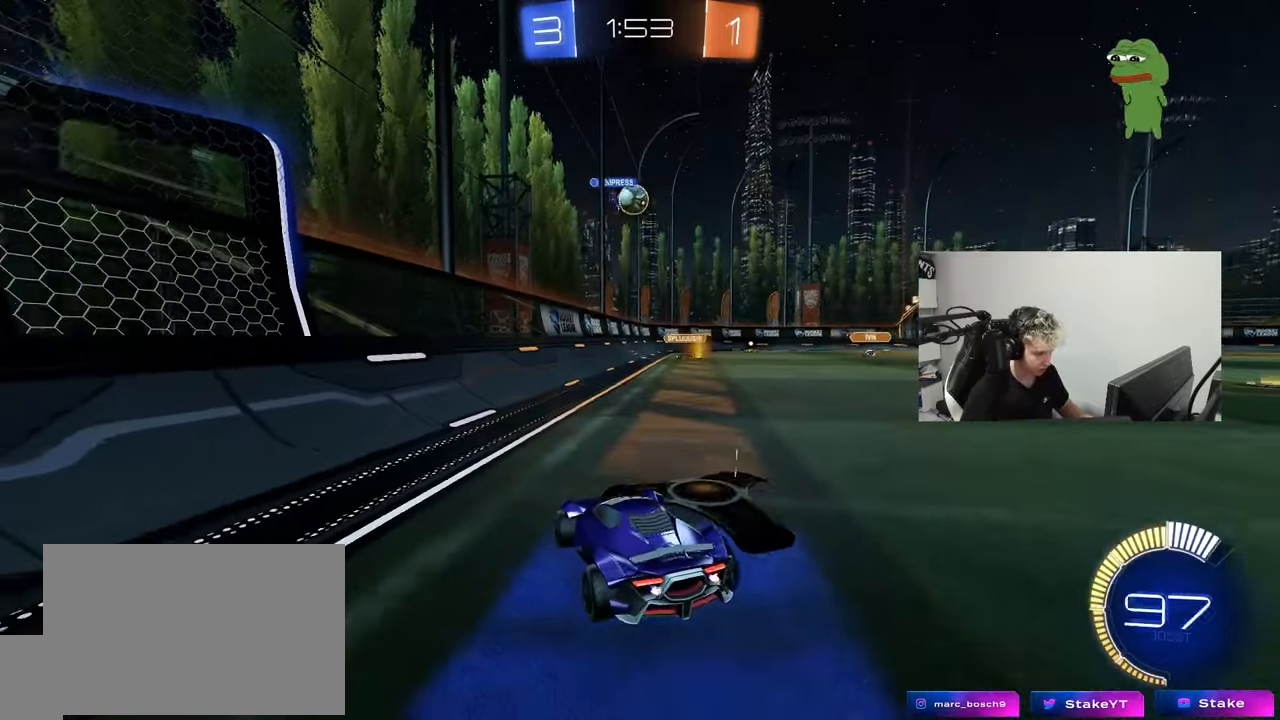
Gameplay with keyboard and mouse; each line is a JSON object with the keys and mouse buttons held at the frame after it. "events" lists presses ("down") and releases ("up") of "1", "2", "3", "4", "5", "a", "alt", "c", "caps_lock", "ctrl", "d", "e", "f", "g", "q", "r", "s", "shift", "space", "t", "tab", "v", "w", "x", "z", "mouse_left", "mouse_wheel" and "mouse_right" between this image and that frame as [ms after this image, input, new state], when the widget could be followed in between. "mouse_left", "mouse_wheel", "mouse_right" = the "left", "wheel", "right" buttons of the "mouse" list. No other keys are recorded. "wheel" means that the mouse wheel is clicked or scrolled. "mouse_move" is the direction in which the mouse moves at that frame (one of eight, or "still"), when it could be read.
{"keys": ["d", "w"], "mouse": [], "mouse_move": "still", "events": []}
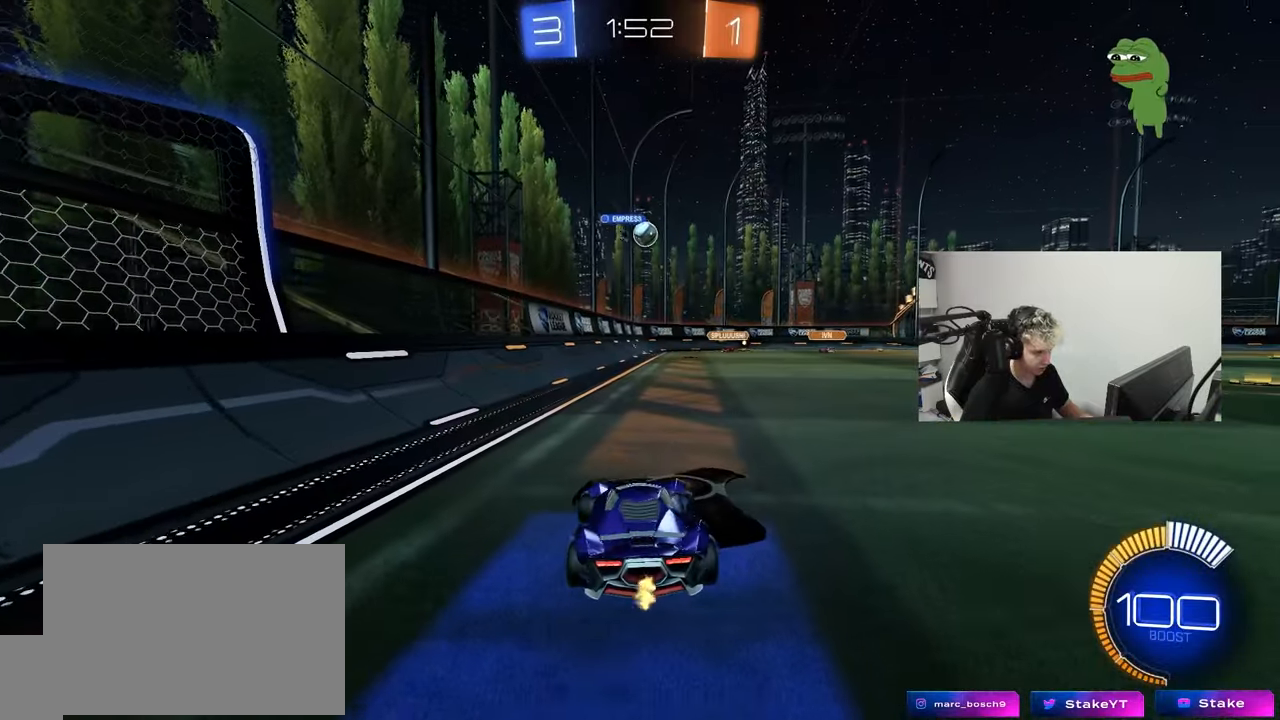
{"keys": ["d", "w"], "mouse": ["left"], "mouse_move": "still", "events": [[333, "d", "up"], [383, "mouse_left", "down"], [433, "d", "down"]]}
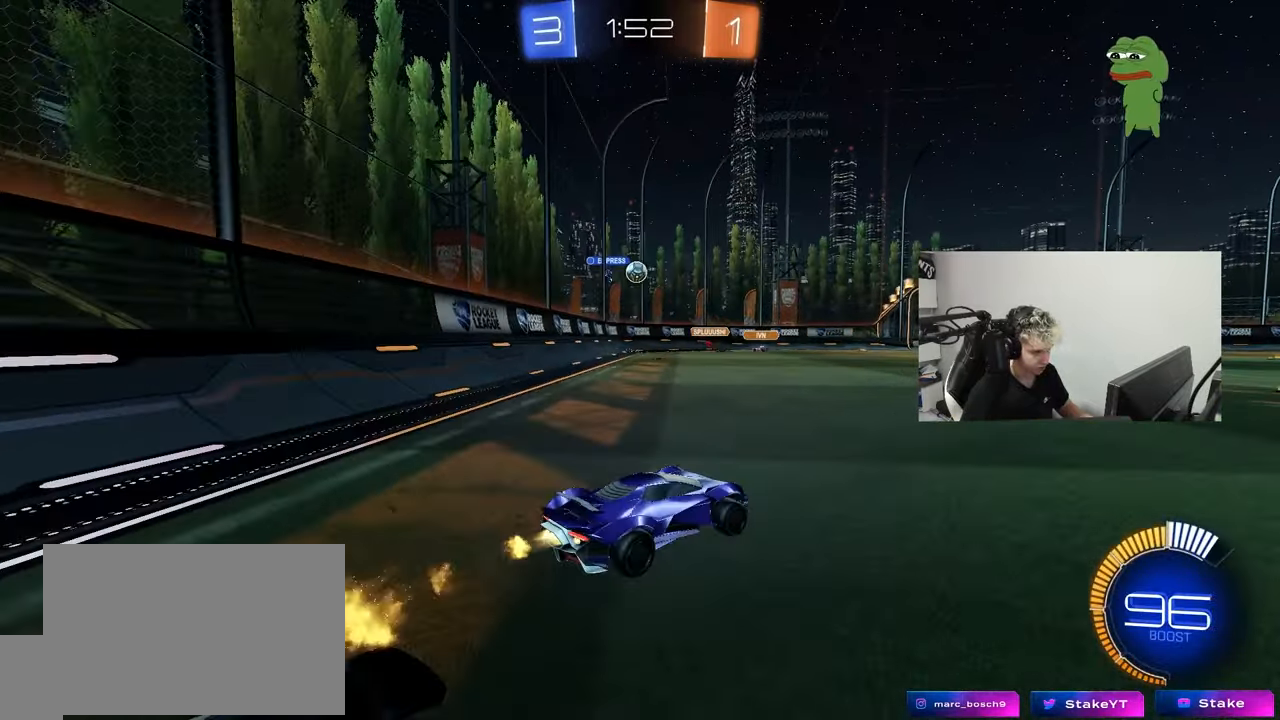
{"keys": ["w"], "mouse": [], "mouse_move": "still", "events": [[167, "a", "down"], [167, "d", "up"], [167, "mouse_left", "up"], [400, "a", "up"]]}
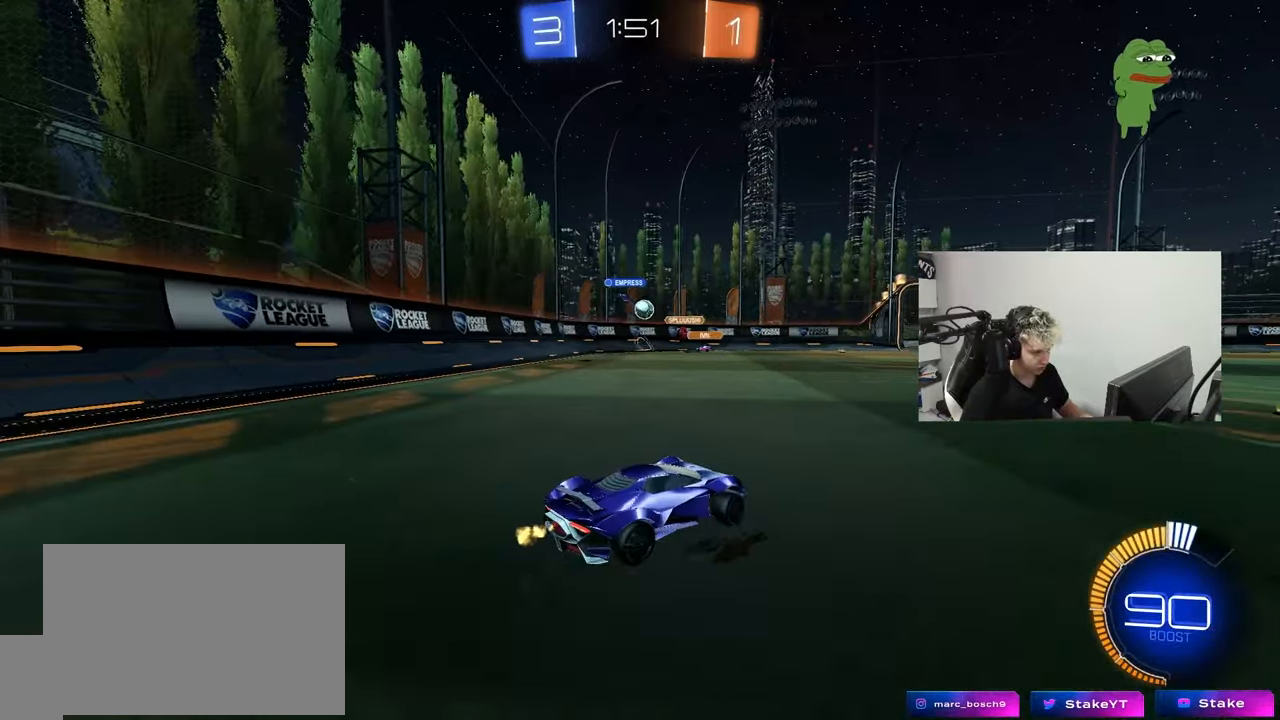
{"keys": ["a", "w"], "mouse": ["left"], "mouse_move": "still", "events": [[100, "a", "down"], [100, "mouse_left", "down"], [283, "a", "up"], [367, "d", "down"], [467, "a", "down"], [467, "d", "up"]]}
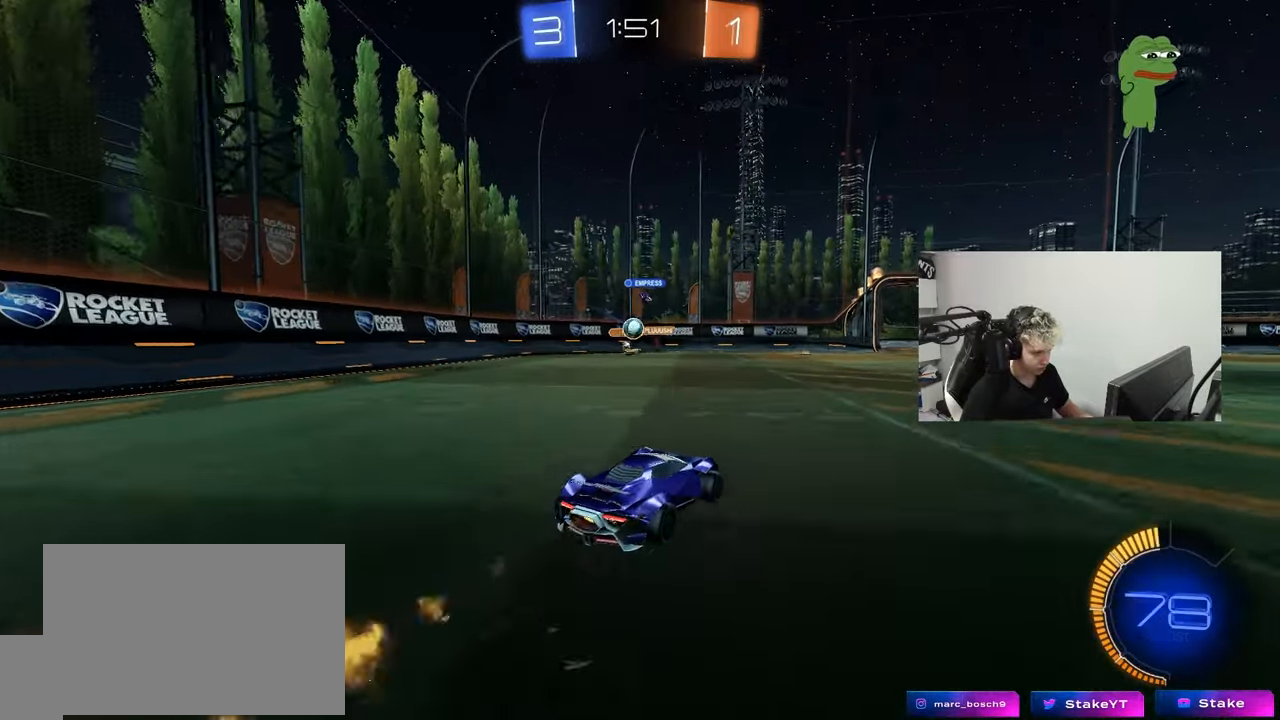
{"keys": ["d", "w"], "mouse": ["left"], "mouse_move": "still", "events": [[17, "mouse_left", "up"], [350, "a", "up"], [433, "d", "down"], [483, "mouse_left", "down"]]}
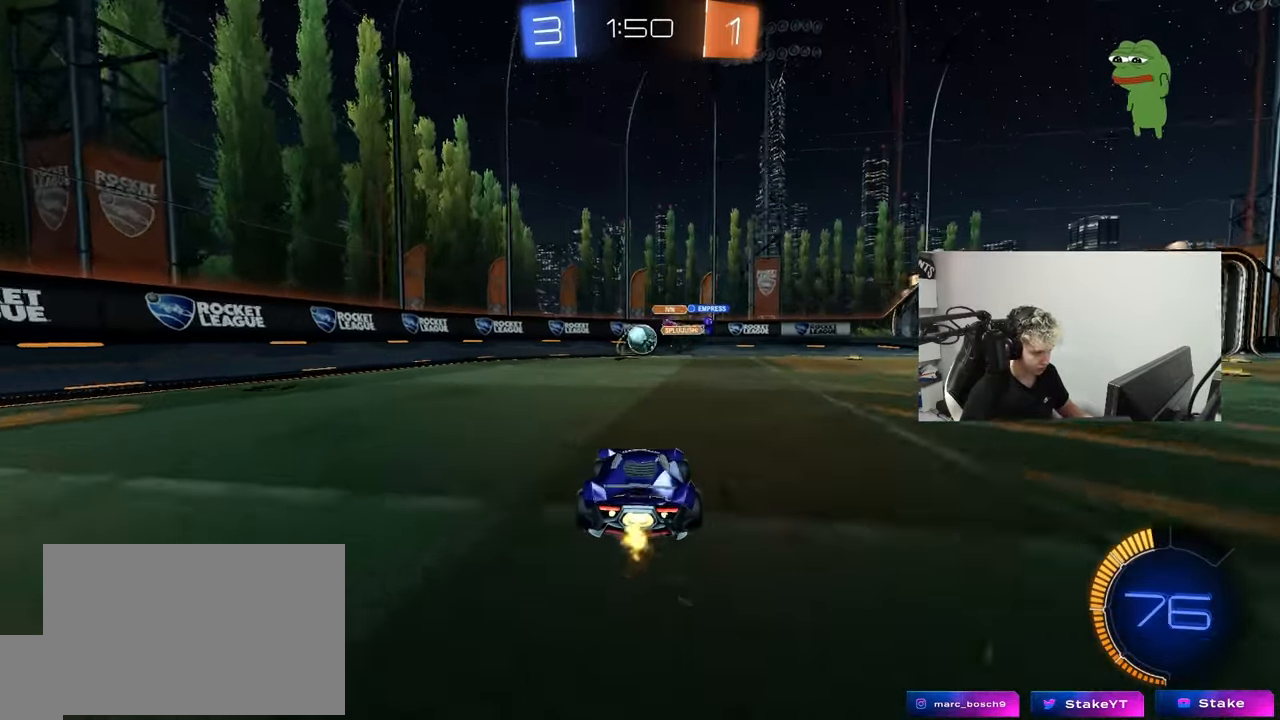
{"keys": ["d"], "mouse": [], "mouse_move": "still", "events": [[33, "d", "up"], [217, "a", "down"], [317, "a", "up"], [317, "mouse_left", "up"], [350, "d", "down"], [450, "d", "up"], [450, "w", "up"], [500, "d", "down"]]}
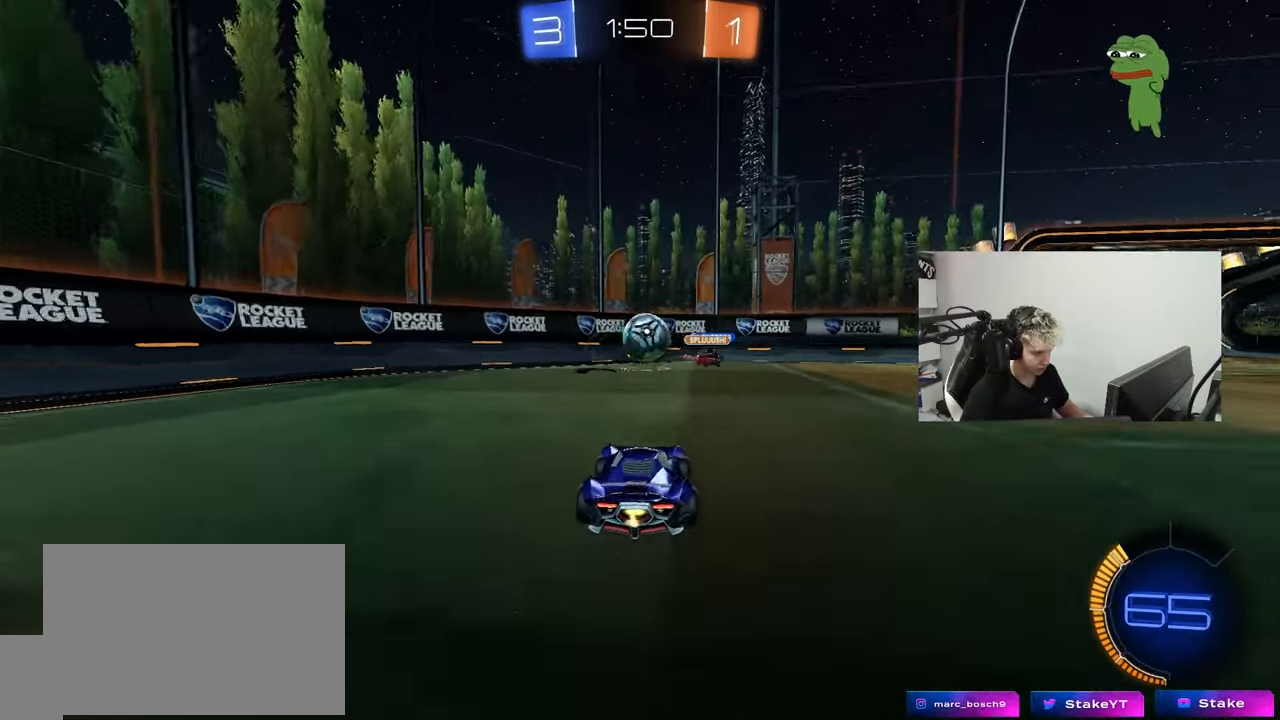
{"keys": ["s"], "mouse": [], "mouse_move": "still", "events": [[50, "s", "down"], [133, "d", "up"], [183, "a", "down"], [333, "a", "up"]]}
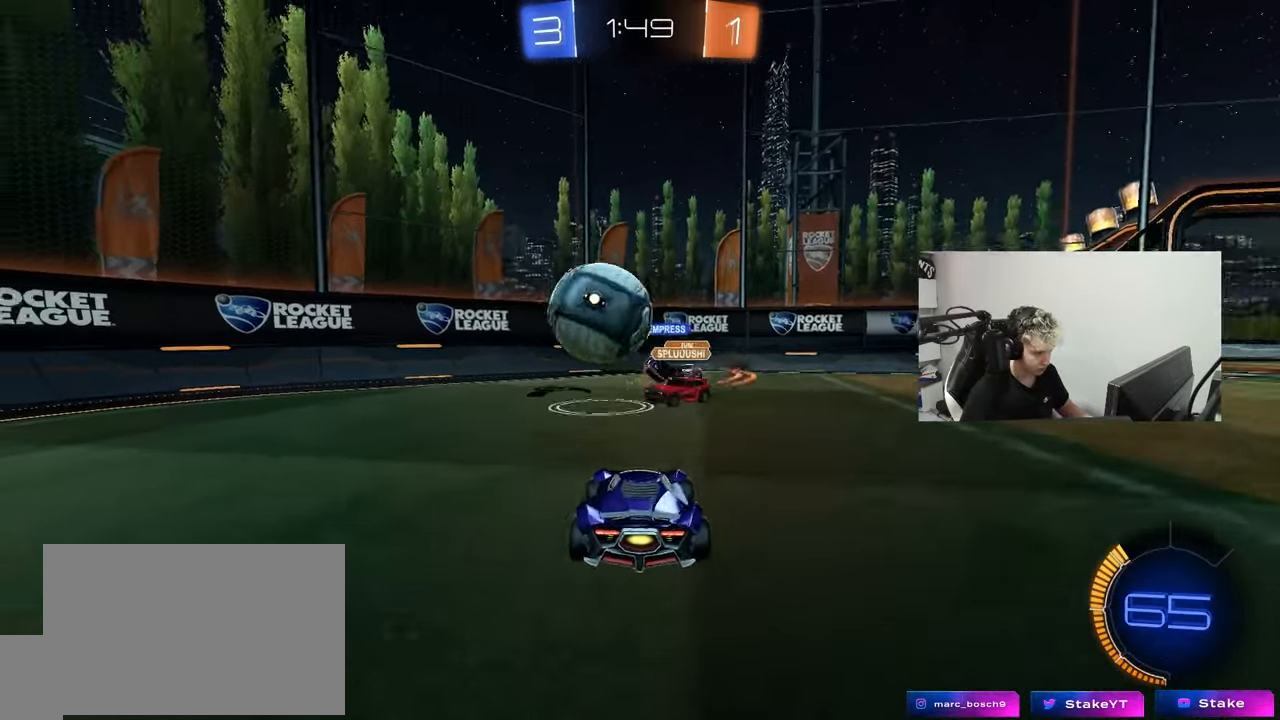
{"keys": ["a", "shift", "w"], "mouse": ["left"], "mouse_move": "still", "events": [[17, "mouse_right", "down"], [67, "mouse_right", "up"], [150, "mouse_right", "down"], [333, "mouse_left", "down"], [333, "mouse_right", "up"], [383, "s", "up"], [433, "a", "down"], [433, "shift", "down"], [483, "w", "down"]]}
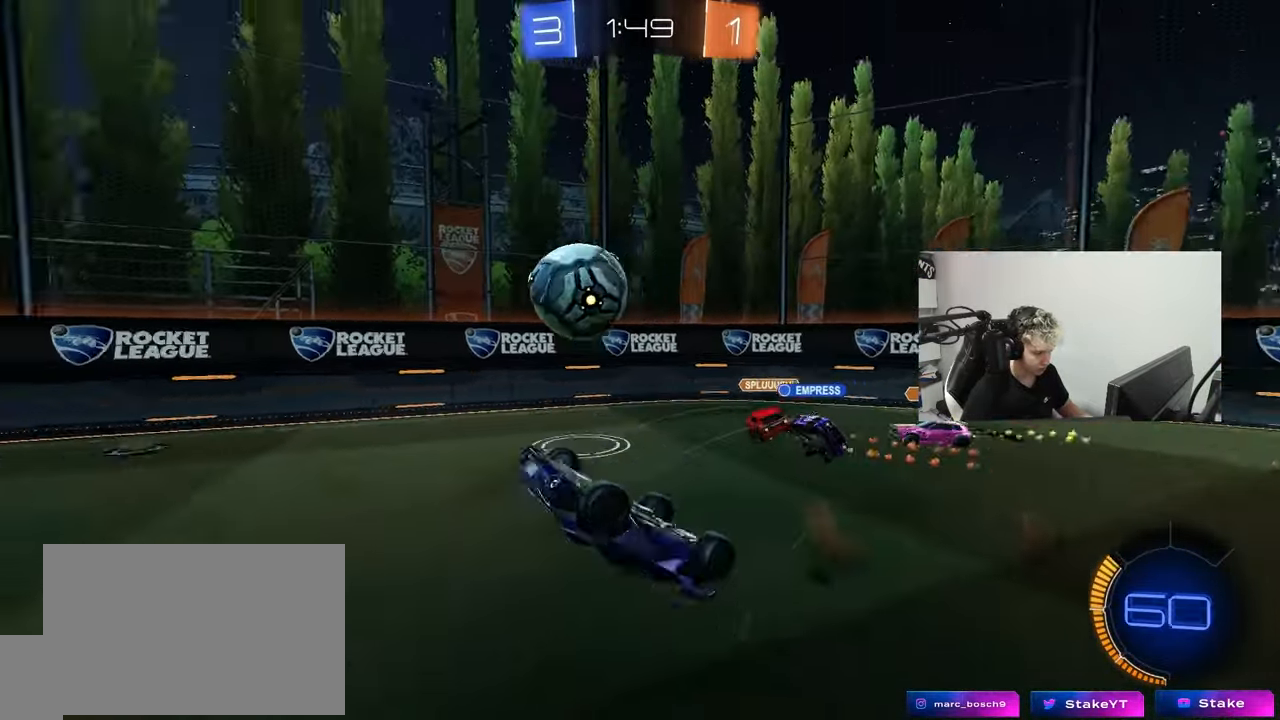
{"keys": ["a"], "mouse": ["left"], "mouse_move": "still", "events": [[400, "shift", "up"], [500, "w", "up"]]}
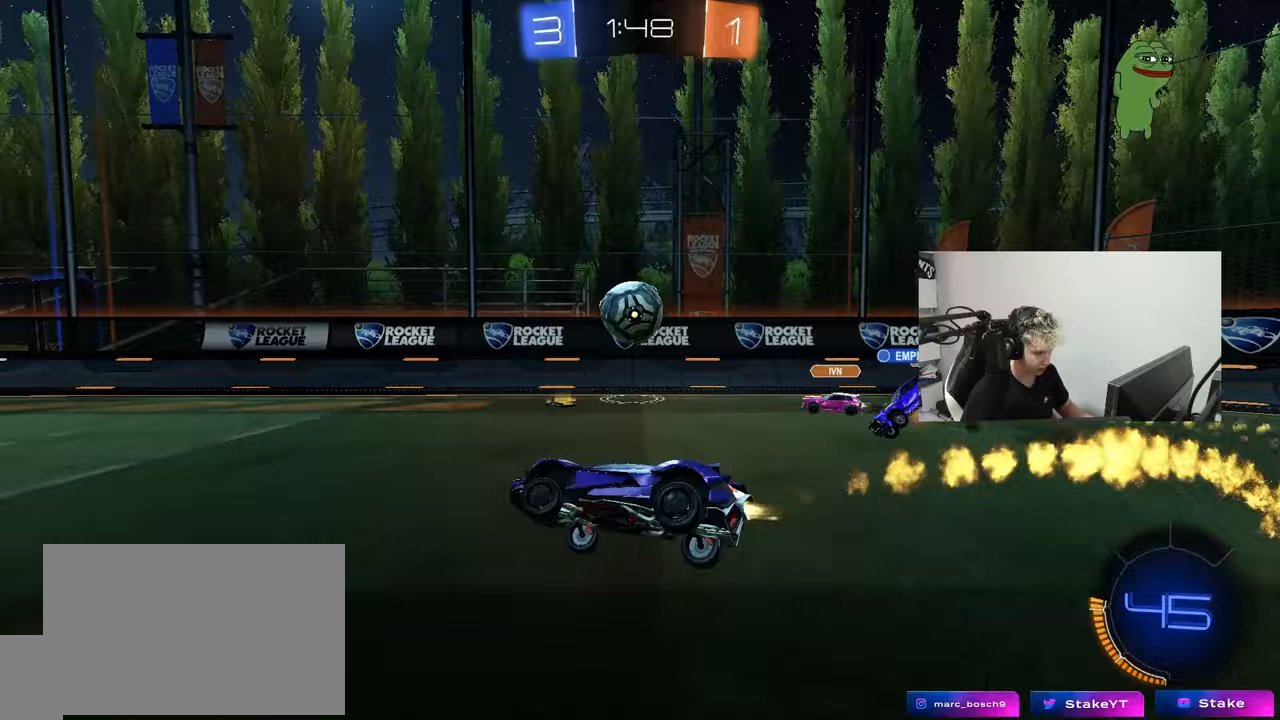
{"keys": ["a", "shift", "w"], "mouse": ["left"], "mouse_move": "still", "events": [[83, "a", "up"], [183, "w", "down"], [283, "d", "down"], [367, "a", "down"], [367, "d", "up"], [367, "mouse_right", "down"], [417, "mouse_right", "up"], [417, "shift", "down"]]}
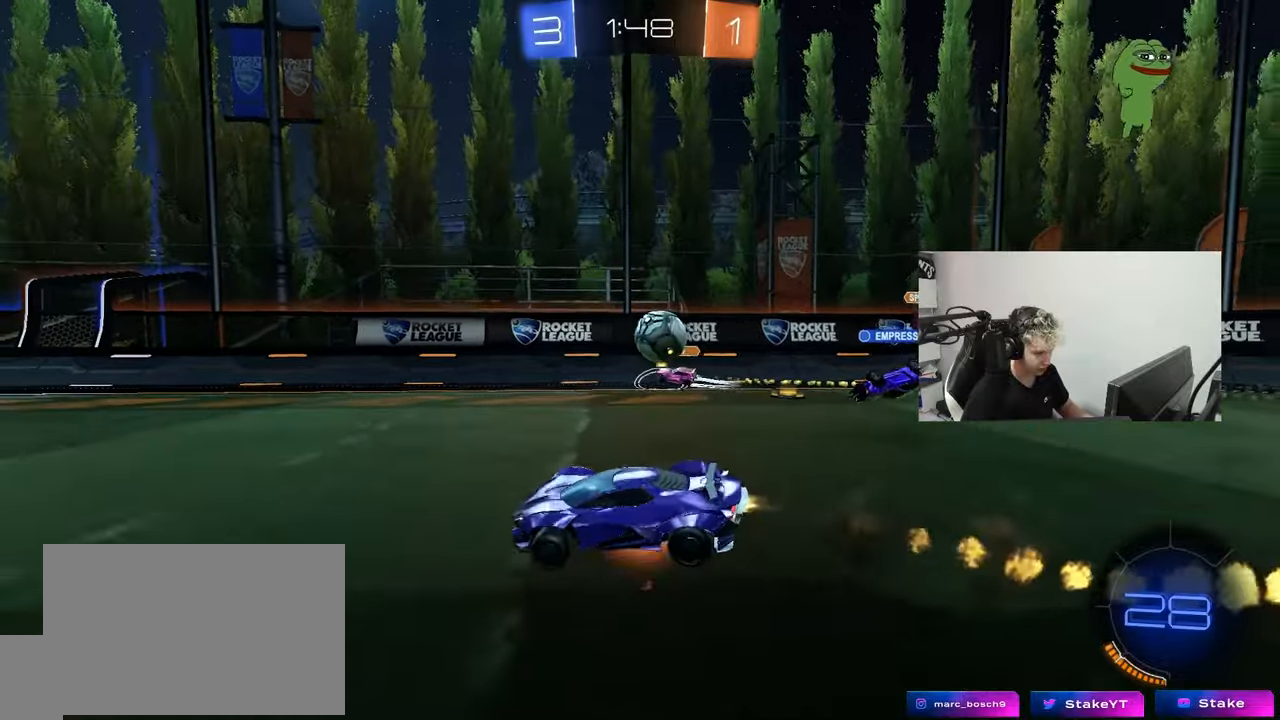
{"keys": ["a", "shift"], "mouse": [], "mouse_move": "still", "events": [[17, "mouse_right", "down"], [17, "s", "down"], [17, "w", "up"], [200, "mouse_left", "up"], [200, "mouse_right", "up"], [433, "s", "up"]]}
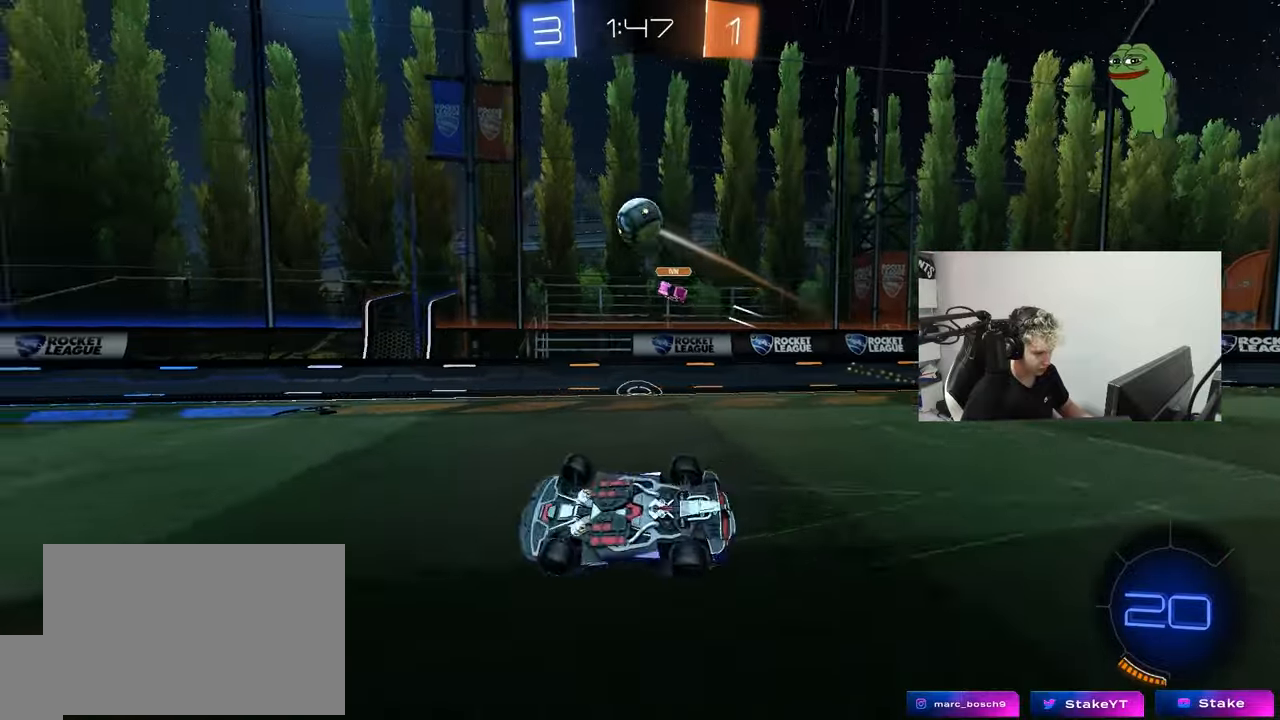
{"keys": ["w"], "mouse": [], "mouse_move": "still", "events": [[83, "s", "down"], [117, "space", "down"], [267, "shift", "up"], [317, "s", "up"], [317, "space", "up"], [350, "a", "up"], [500, "w", "down"]]}
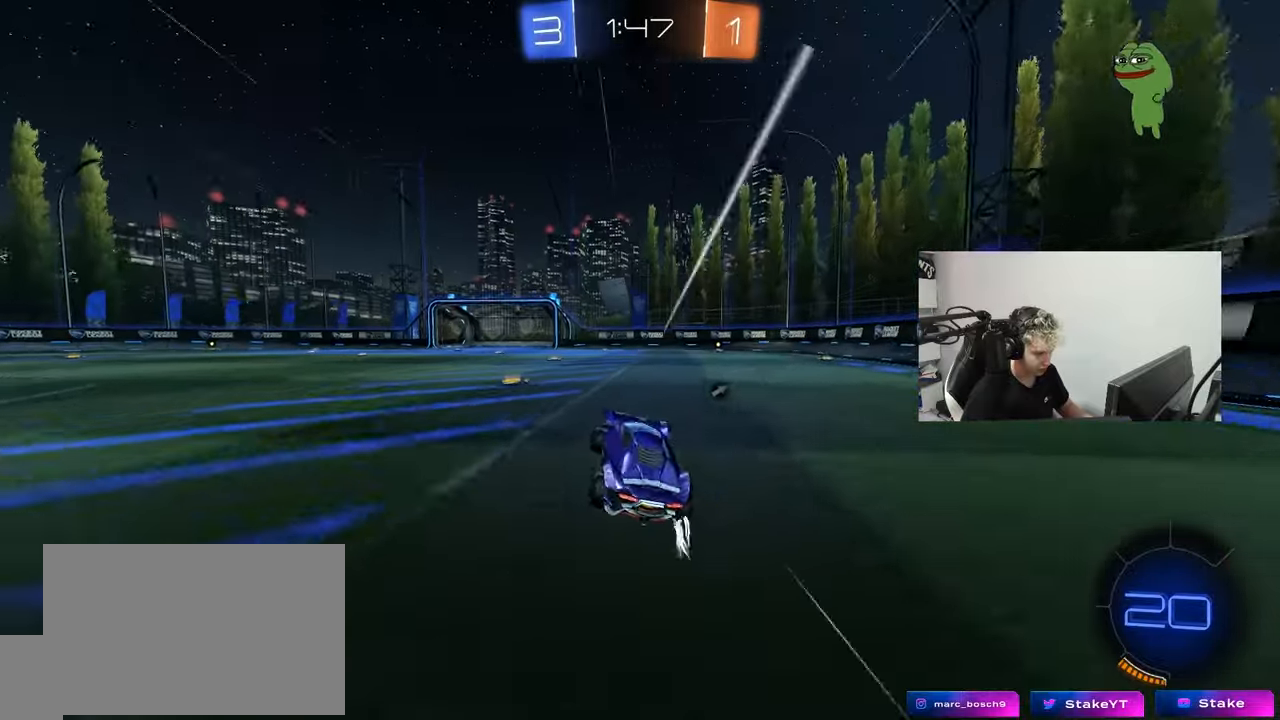
{"keys": ["d", "w"], "mouse": ["left"], "mouse_move": "still", "events": [[50, "a", "down"], [183, "space", "down"], [367, "mouse_left", "down"], [417, "a", "up"], [417, "d", "down"], [417, "space", "up"]]}
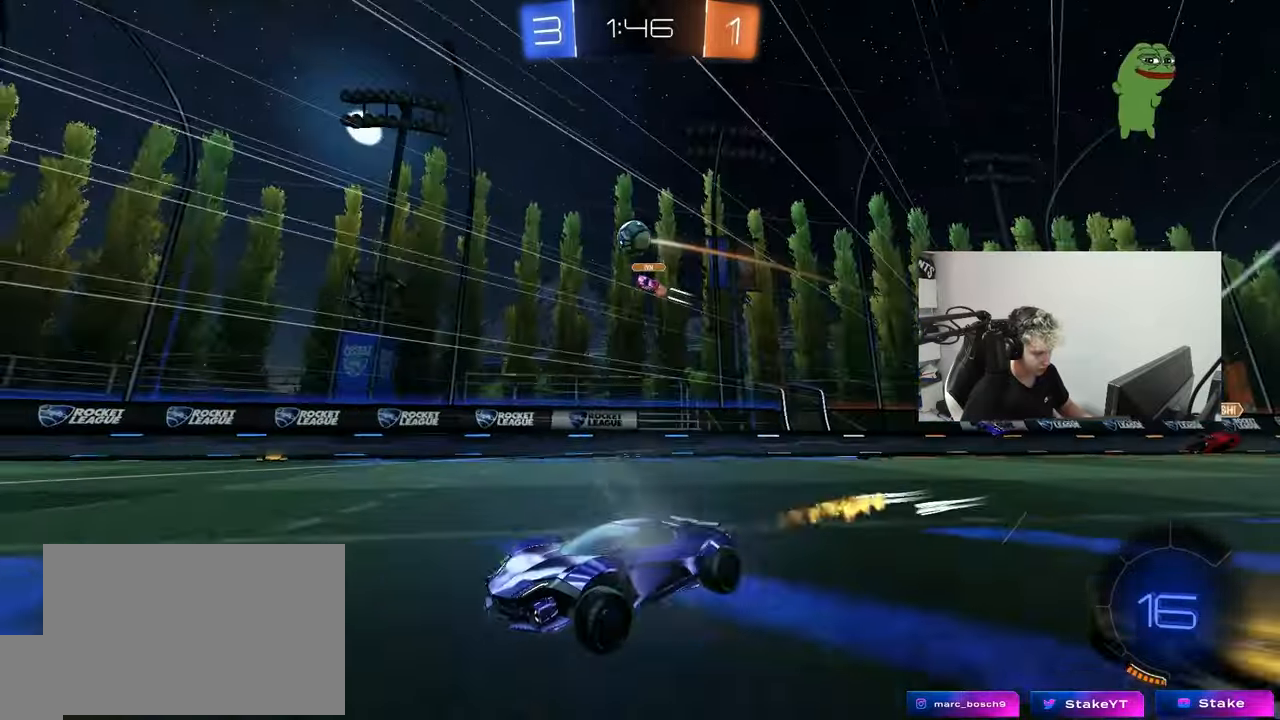
{"keys": ["w"], "mouse": [], "mouse_move": "still", "events": [[17, "mouse_left", "up"], [100, "d", "up"]]}
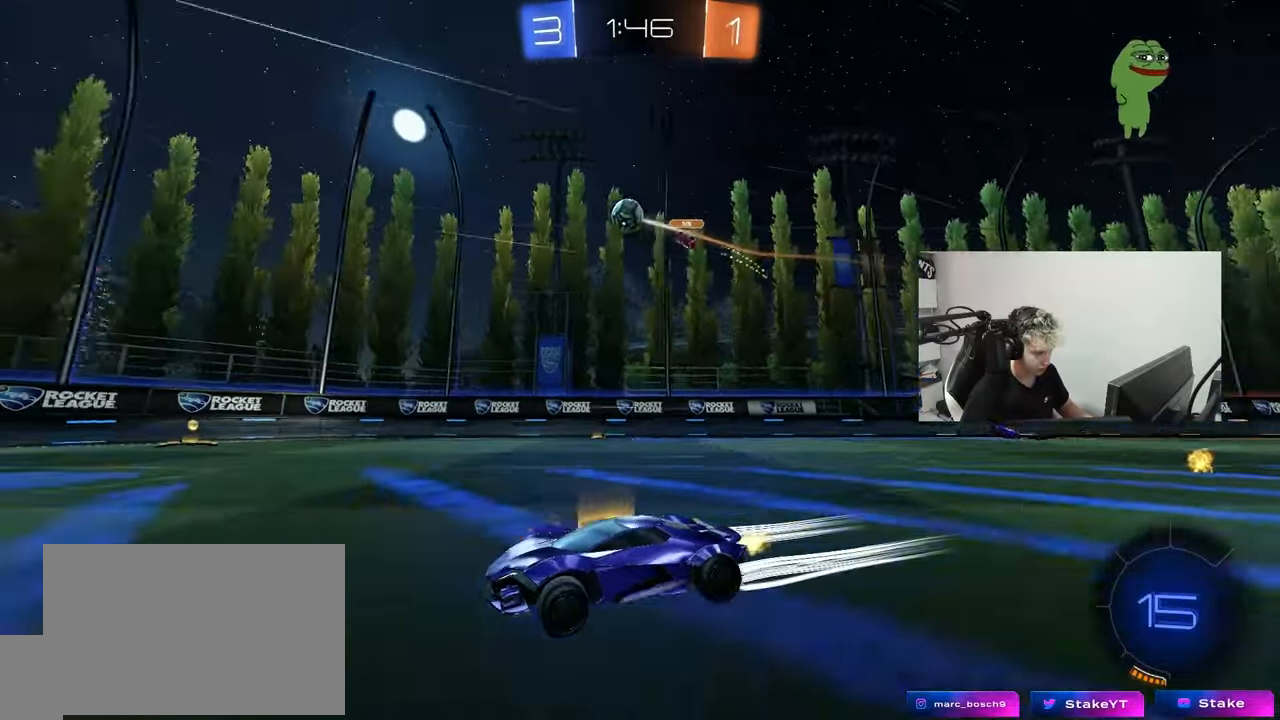
{"keys": ["a", "s"], "mouse": [], "mouse_move": "still", "events": [[117, "d", "down"], [267, "d", "up"], [400, "w", "up"], [450, "a", "down"], [500, "s", "down"]]}
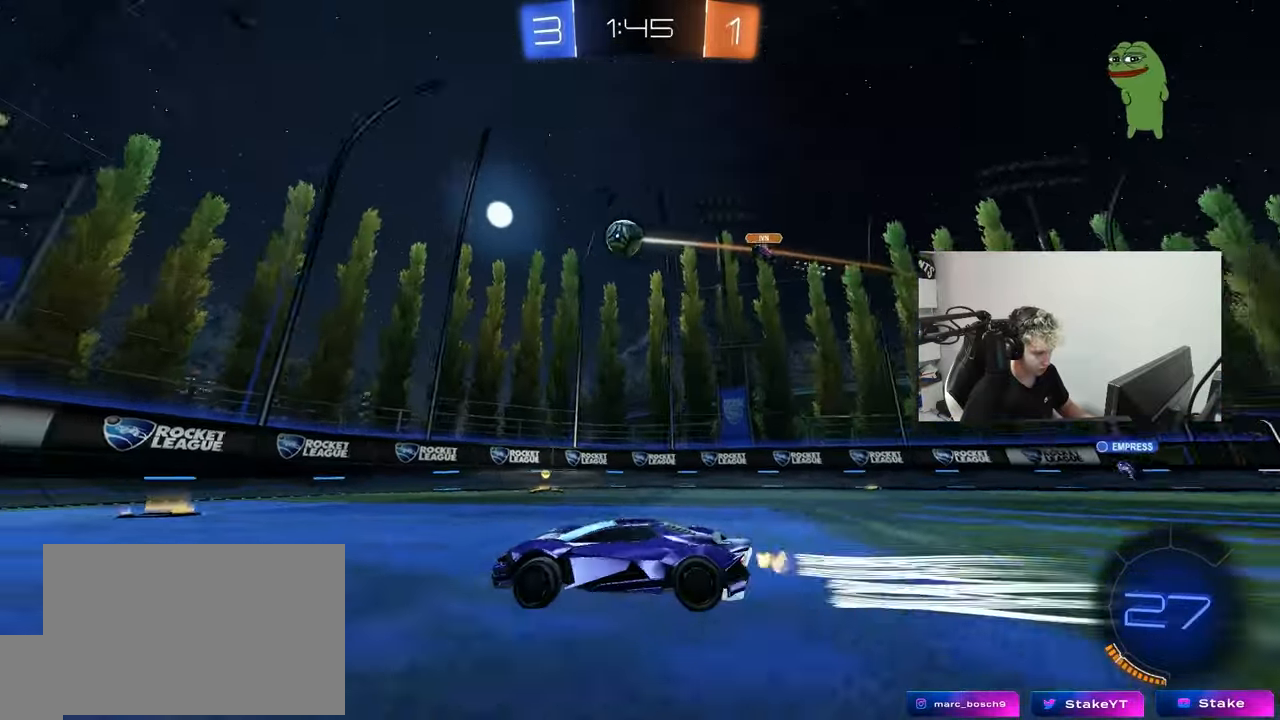
{"keys": ["a", "d", "s", "shift"], "mouse": ["right"], "mouse_move": "still", "events": [[133, "mouse_right", "down"], [183, "d", "down"], [233, "a", "up"], [467, "a", "down"], [467, "shift", "down"]]}
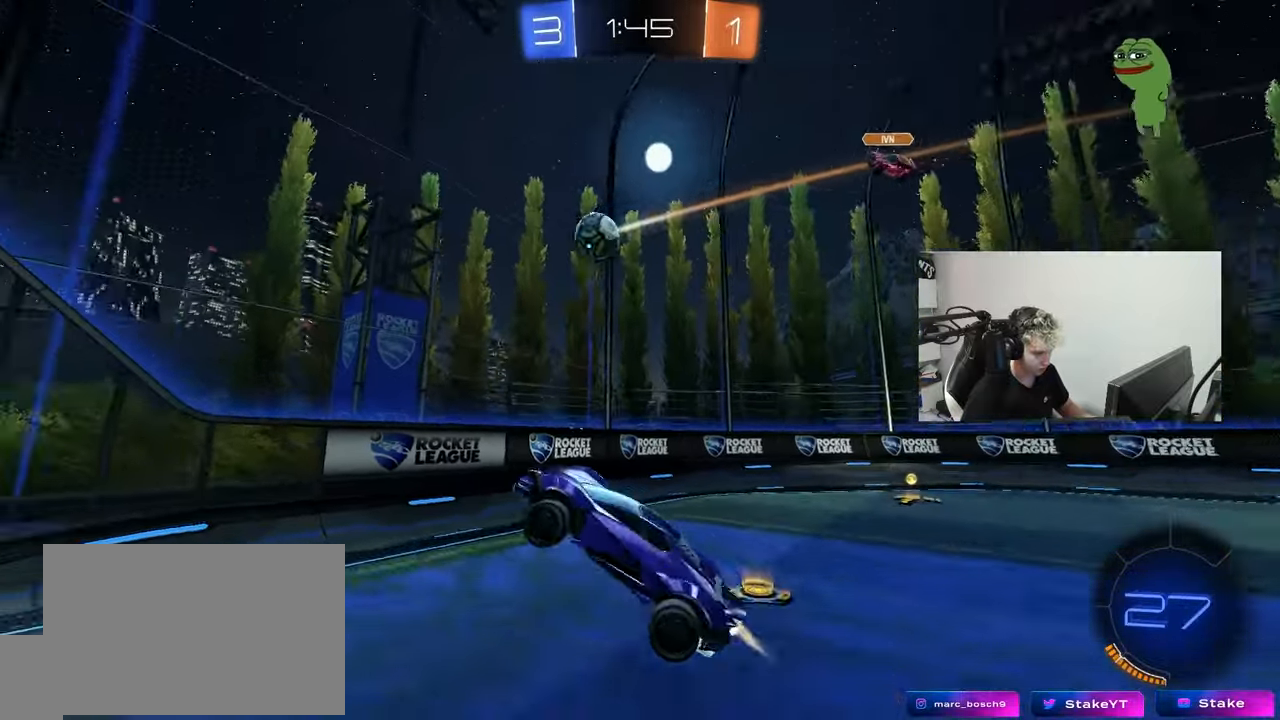
{"keys": ["w"], "mouse": ["left"], "mouse_move": "still", "events": [[17, "d", "up"], [17, "mouse_left", "down"], [17, "mouse_right", "up"], [67, "s", "up"], [200, "d", "down"], [250, "a", "up"], [250, "shift", "up"], [250, "w", "down"], [383, "d", "up"]]}
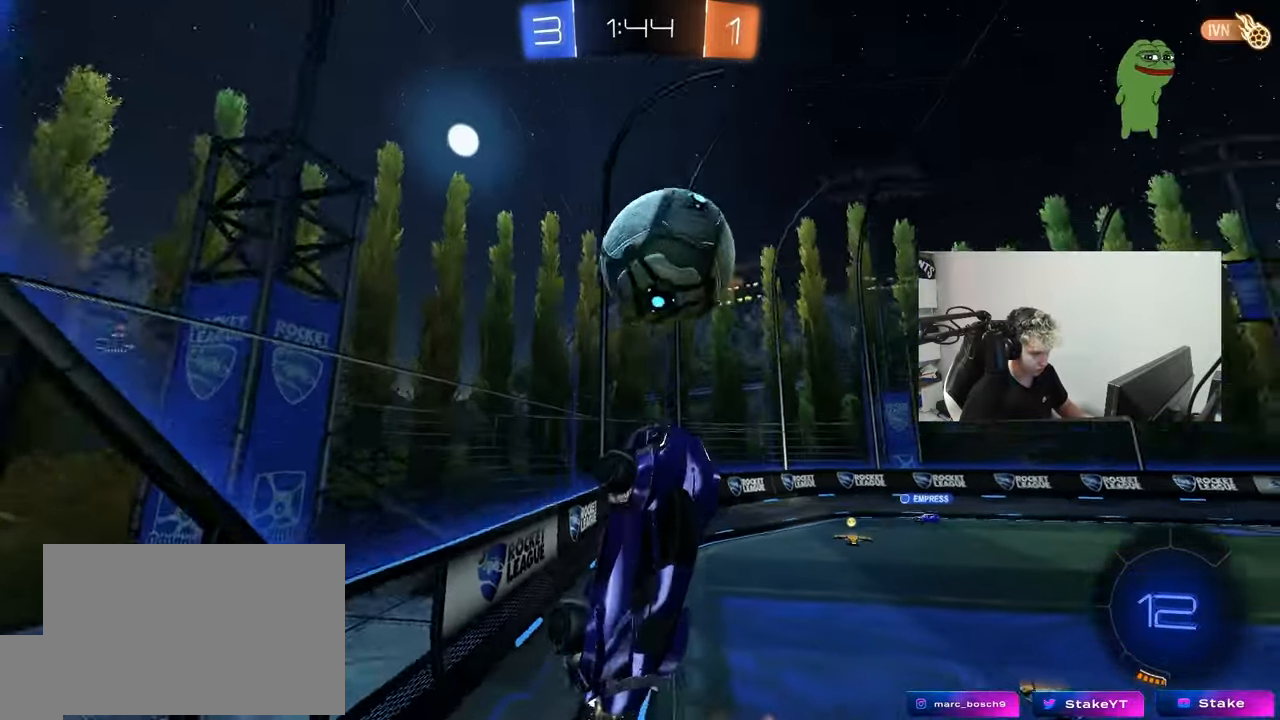
{"keys": ["d", "s", "shift"], "mouse": [], "mouse_move": "still", "events": [[117, "mouse_right", "down"], [167, "shift", "down"], [217, "s", "down"], [217, "w", "up"], [267, "d", "down"], [267, "mouse_left", "up"], [267, "mouse_right", "up"]]}
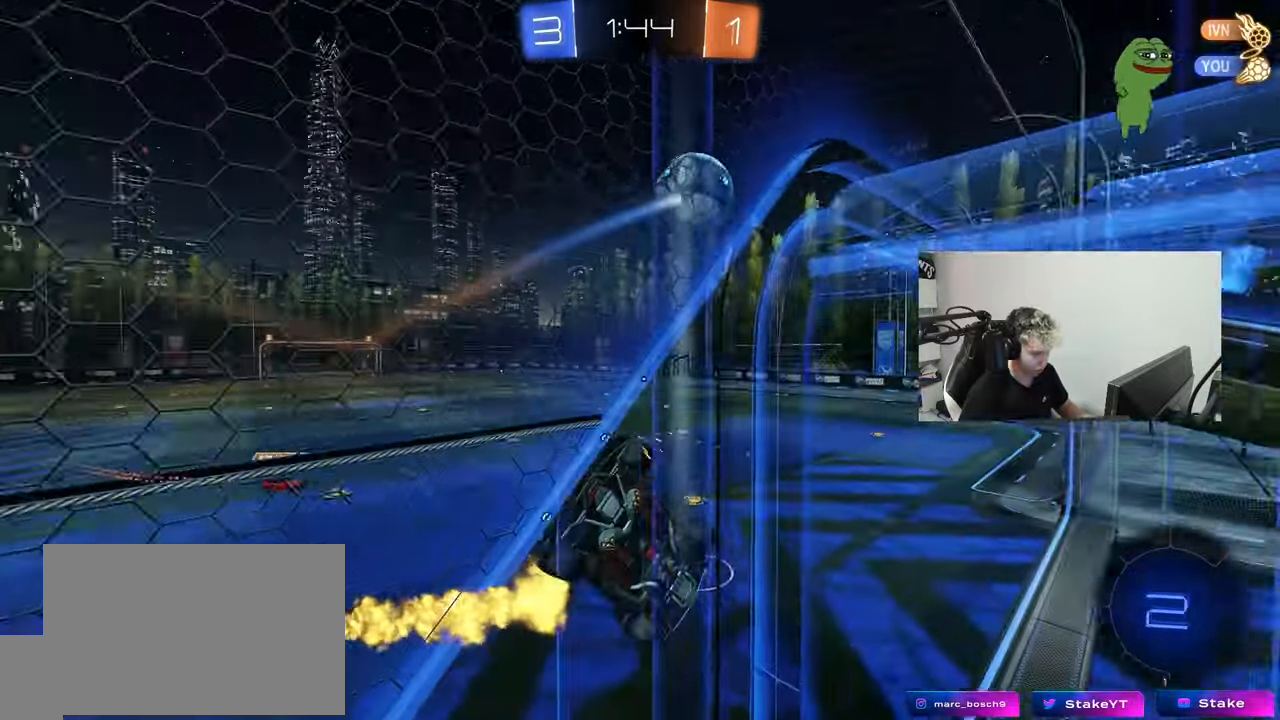
{"keys": ["a", "shift"], "mouse": [], "mouse_move": "up-right", "events": [[50, "a", "down"], [50, "d", "up"], [83, "shift", "up"], [133, "mouse_right", "down"], [233, "shift", "down"], [333, "mouse_right", "up"], [467, "s", "up"]]}
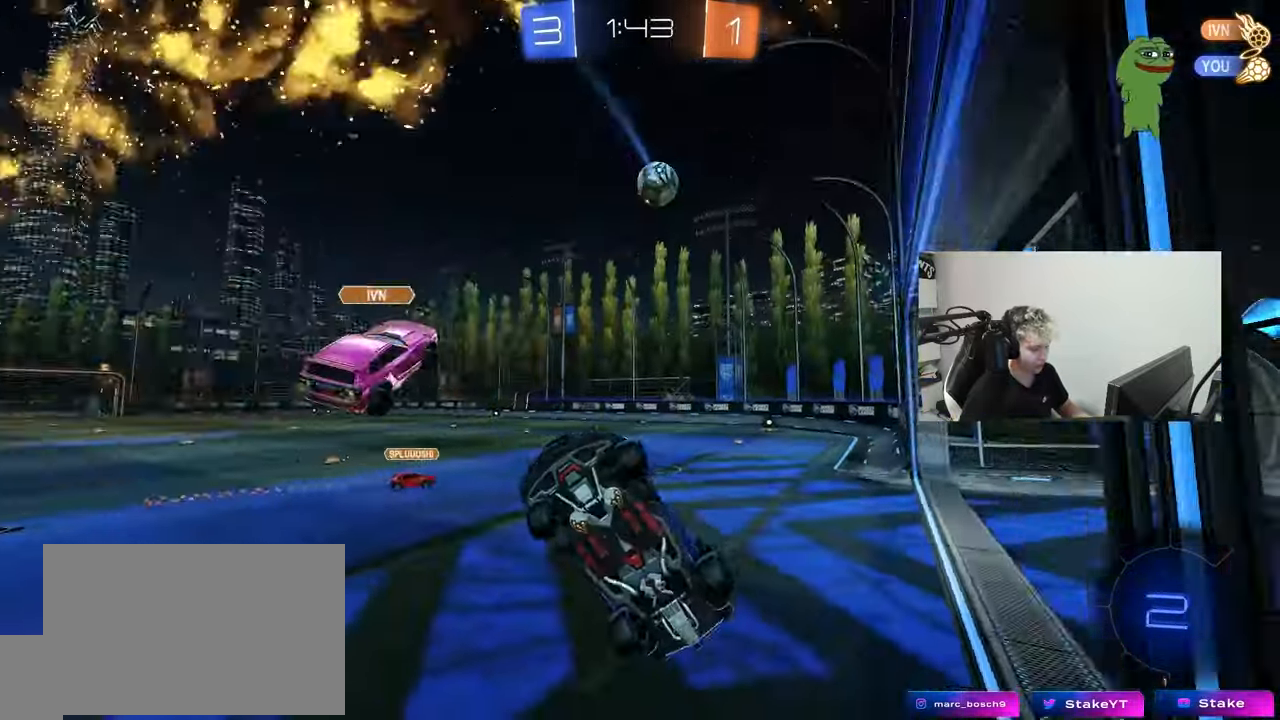
{"keys": ["a", "space", "w"], "mouse": [], "mouse_move": "still", "events": [[67, "w", "down"], [150, "a", "up"], [150, "shift", "up"], [200, "mouse_right", "down"], [333, "mouse_right", "up"], [383, "space", "down"], [433, "a", "down"]]}
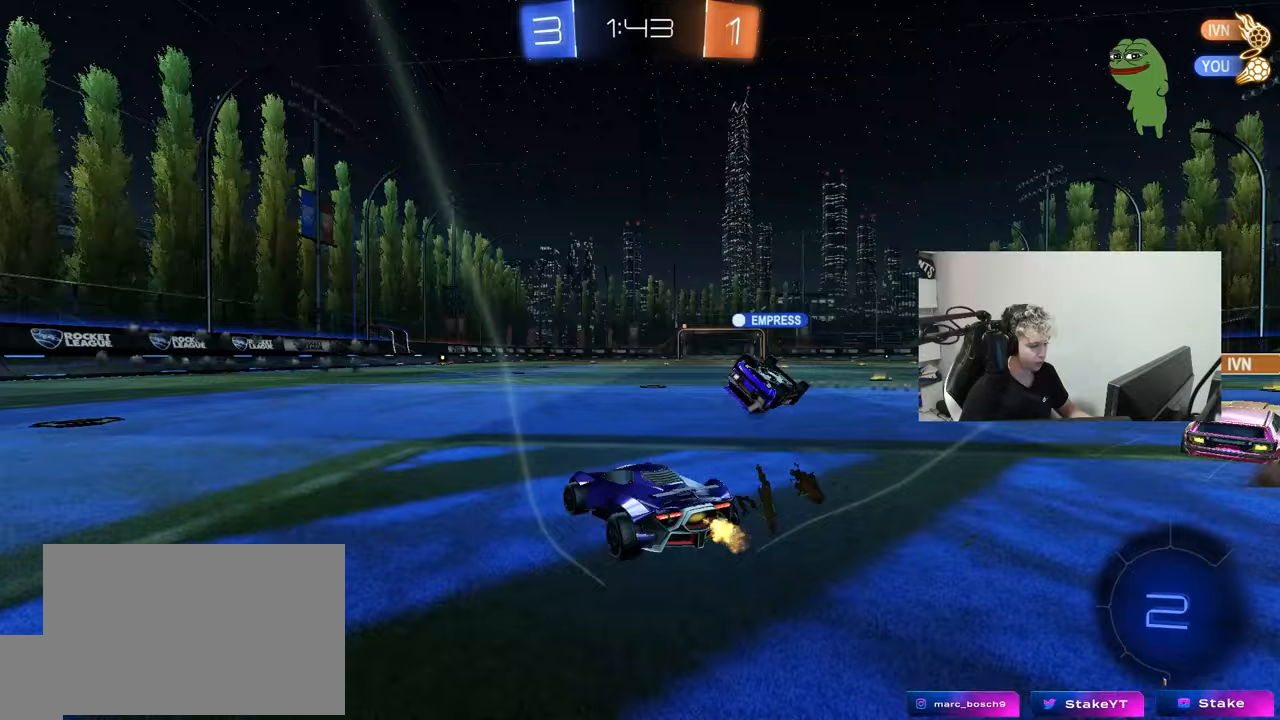
{"keys": ["d", "w"], "mouse": [], "mouse_move": "still", "events": [[83, "space", "up"], [117, "a", "up"], [350, "space", "down"], [400, "d", "down"], [500, "space", "up"]]}
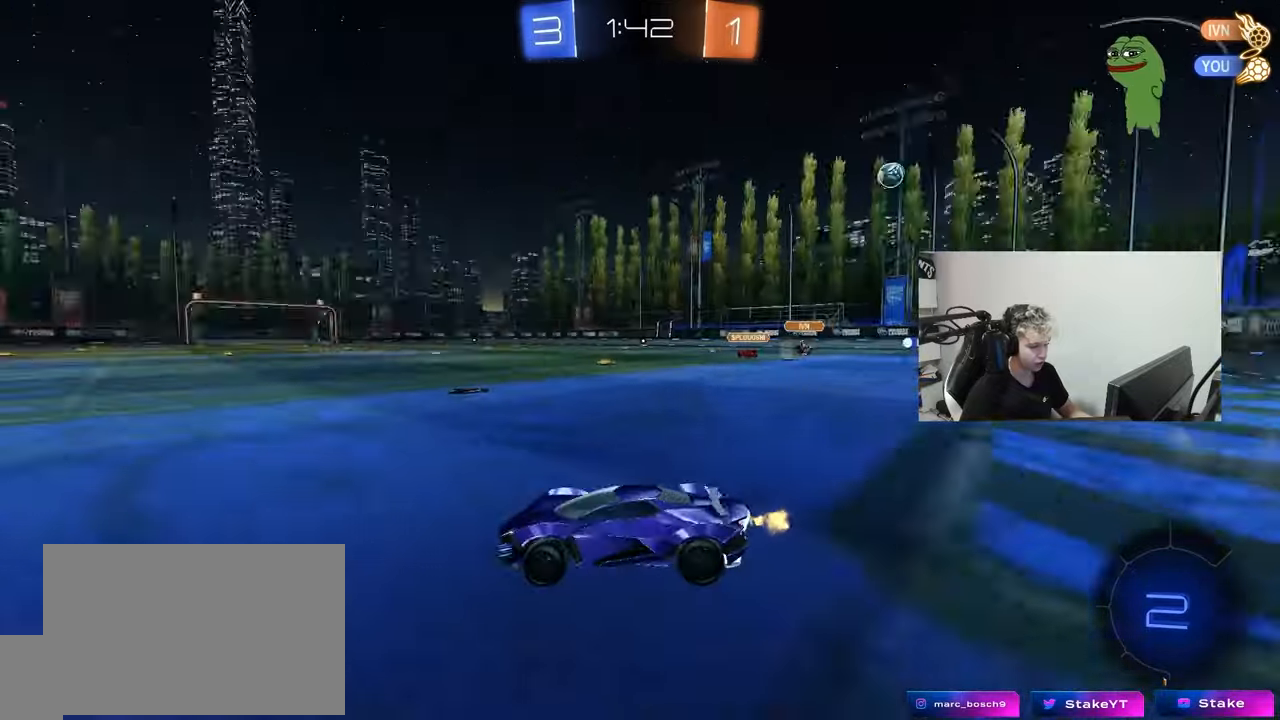
{"keys": ["d", "w"], "mouse": [], "mouse_move": "still", "events": [[183, "shift", "down"], [283, "shift", "up"]]}
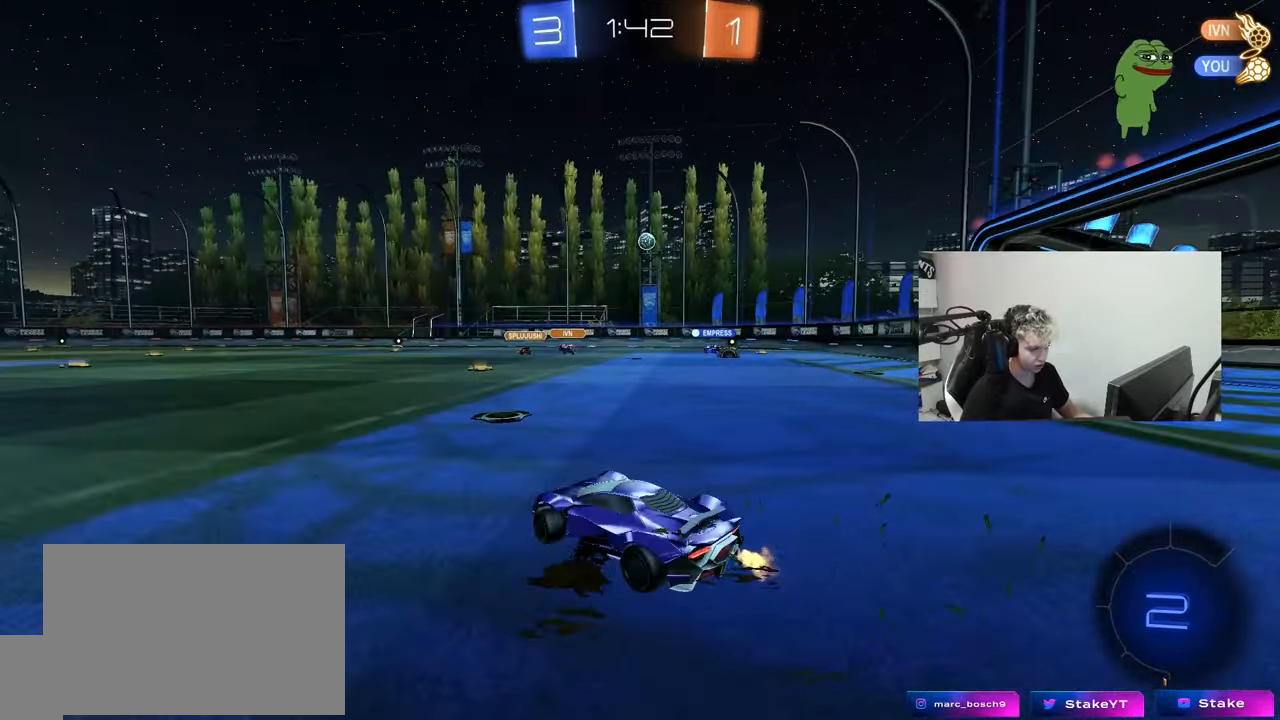
{"keys": ["a", "w"], "mouse": [], "mouse_move": "up", "events": [[300, "d", "up"], [383, "a", "down"]]}
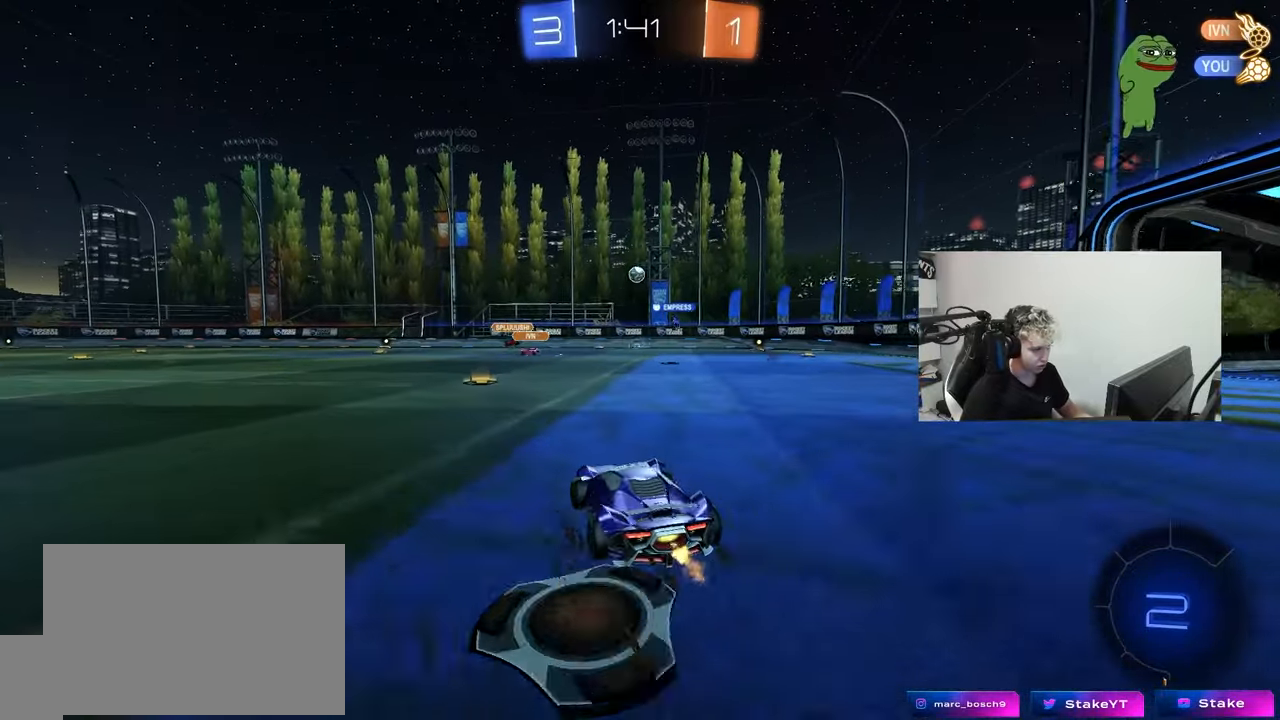
{"keys": ["d", "w"], "mouse": [], "mouse_move": "still", "events": [[83, "a", "up"], [500, "d", "down"]]}
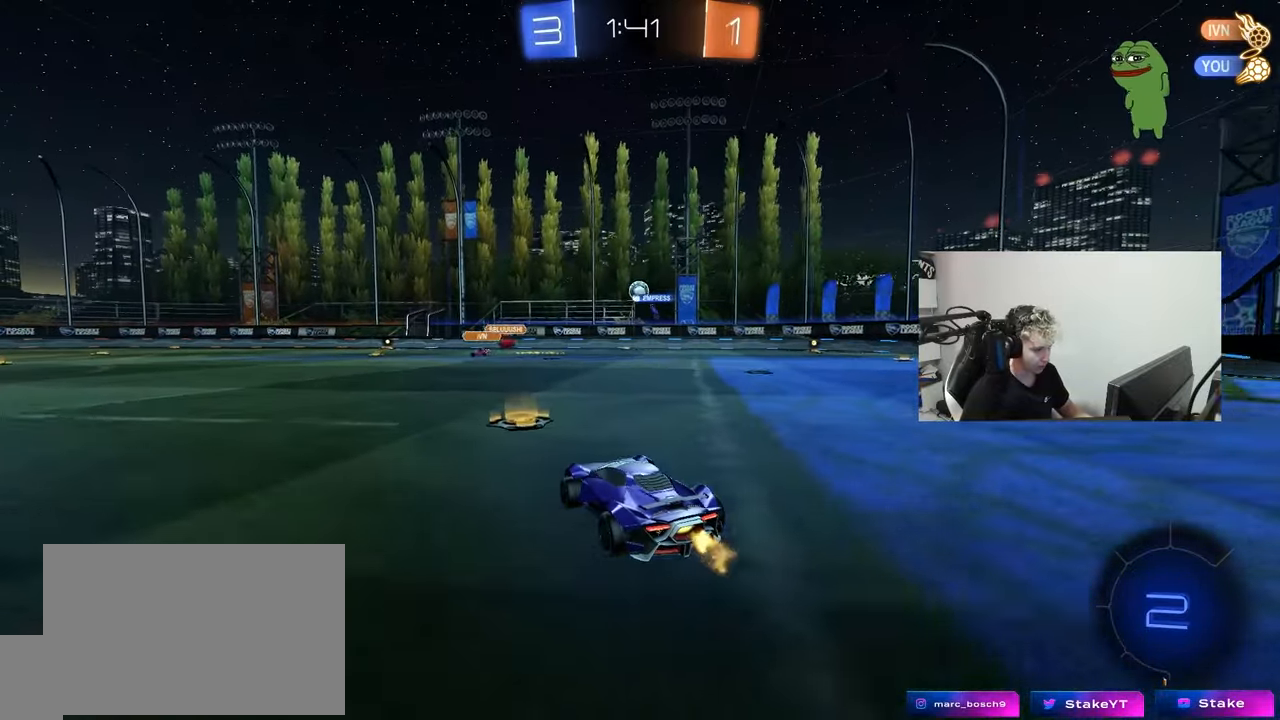
{"keys": ["a", "w"], "mouse": ["left", "right"], "mouse_move": "still", "events": [[367, "d", "up"], [417, "a", "down"], [467, "mouse_left", "down"], [467, "mouse_right", "down"]]}
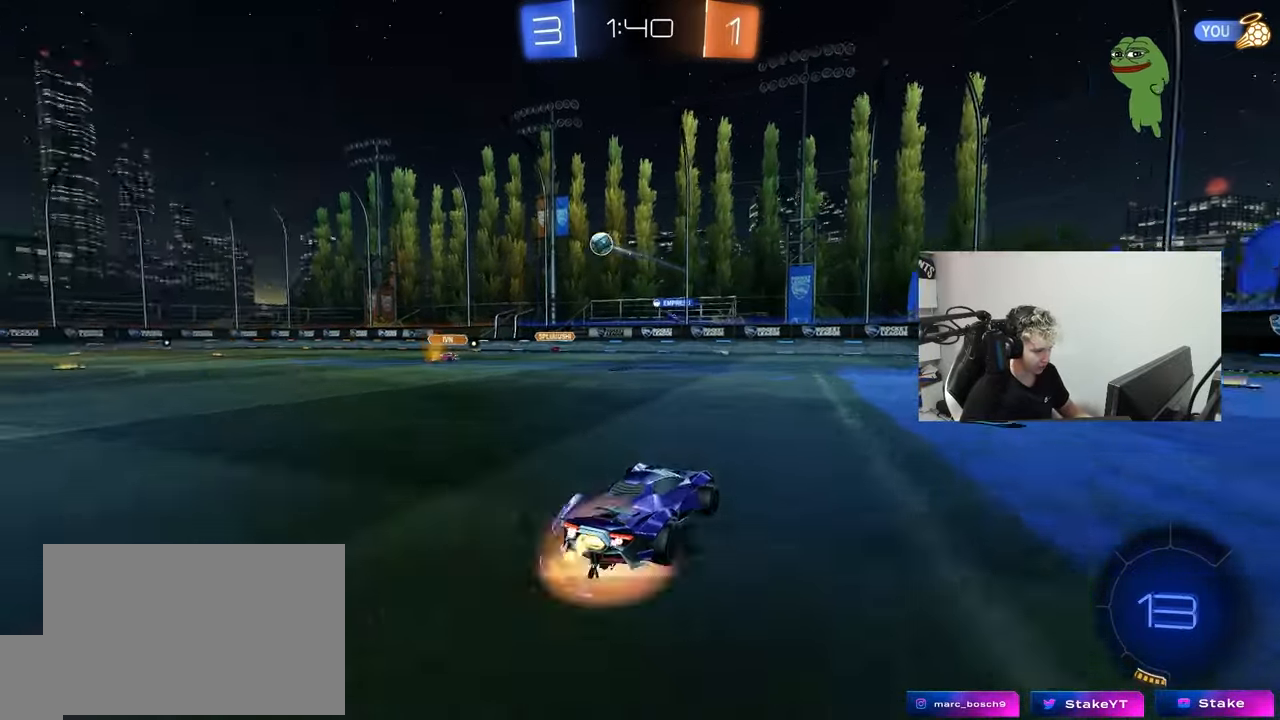
{"keys": ["d", "s", "shift", "space"], "mouse": ["left"], "mouse_move": "still", "events": [[17, "a", "up"], [17, "d", "down"], [67, "mouse_right", "up"], [100, "mouse_right", "down"], [100, "shift", "down"], [200, "s", "down"], [200, "w", "up"], [333, "mouse_right", "up"], [383, "space", "down"]]}
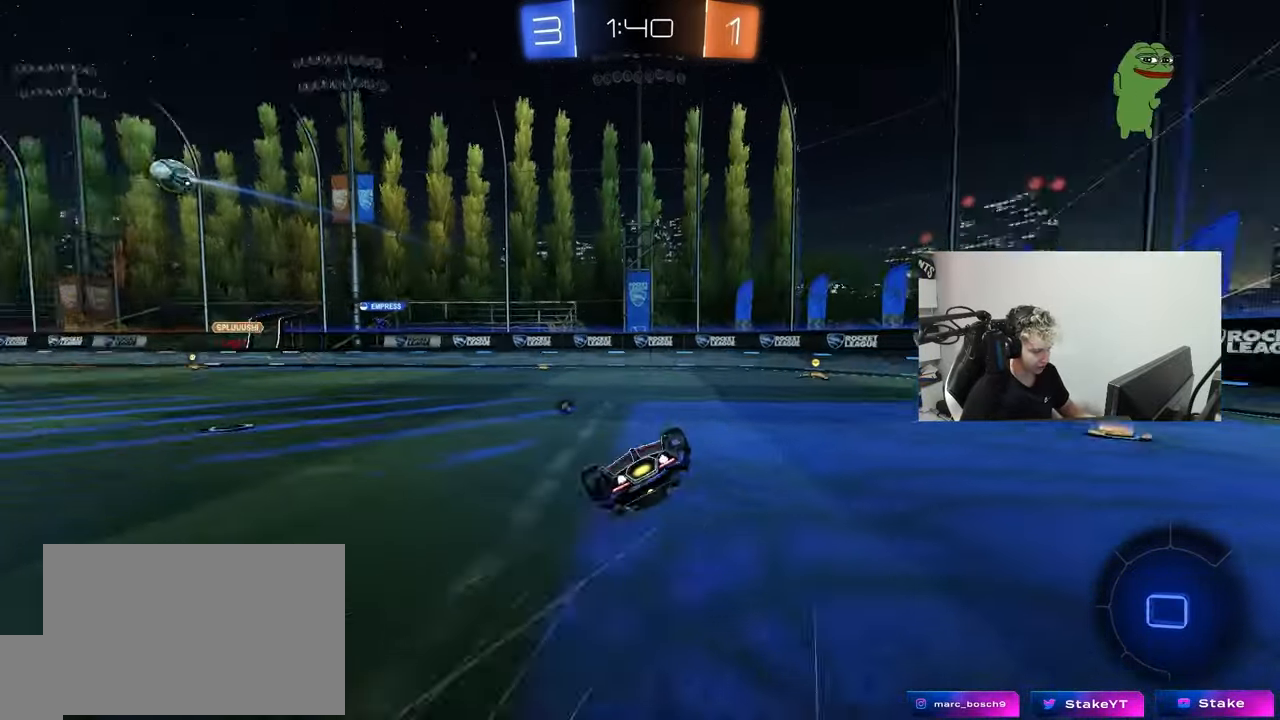
{"keys": [], "mouse": [], "mouse_move": "still", "events": [[83, "s", "up"], [83, "space", "up"], [217, "mouse_left", "up"], [217, "s", "down"], [400, "s", "up"], [450, "shift", "up"], [500, "d", "up"]]}
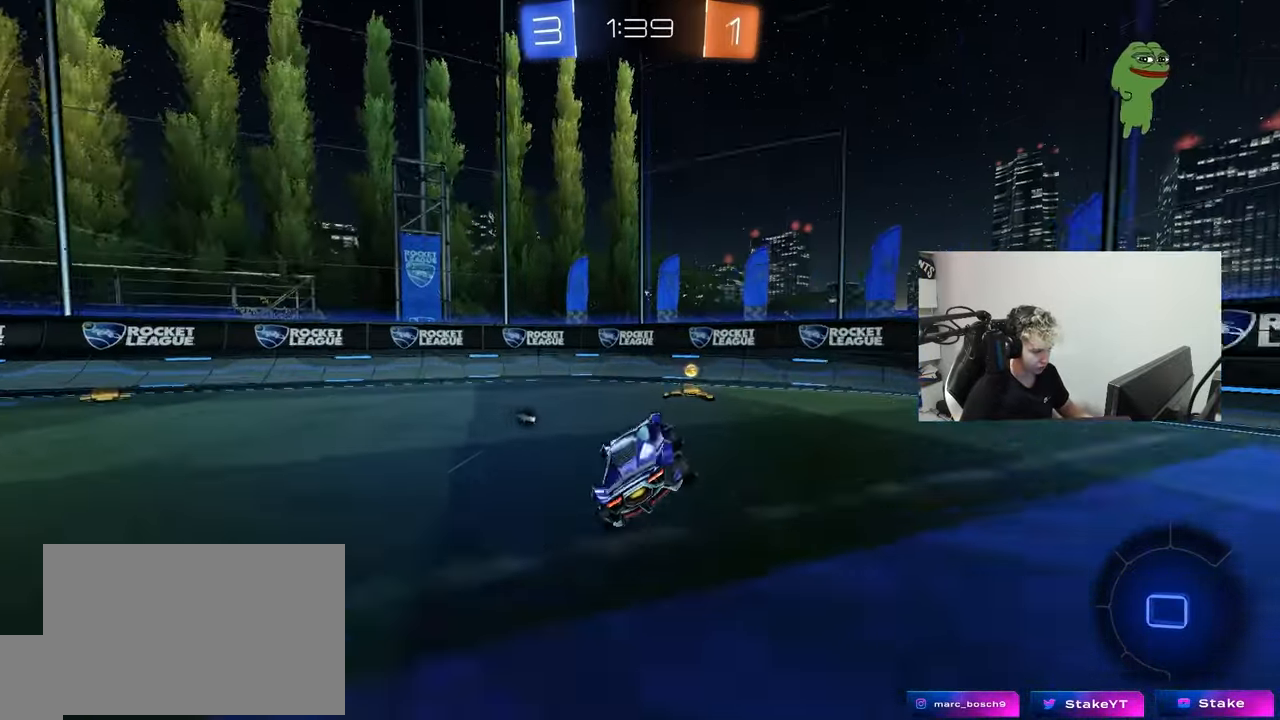
{"keys": ["a", "w"], "mouse": ["left"], "mouse_move": "still", "events": [[83, "w", "down"], [133, "a", "down"], [183, "mouse_left", "down"], [183, "space", "down"], [233, "shift", "down"], [283, "space", "up"], [333, "mouse_left", "up"], [367, "shift", "up"], [467, "mouse_left", "down"]]}
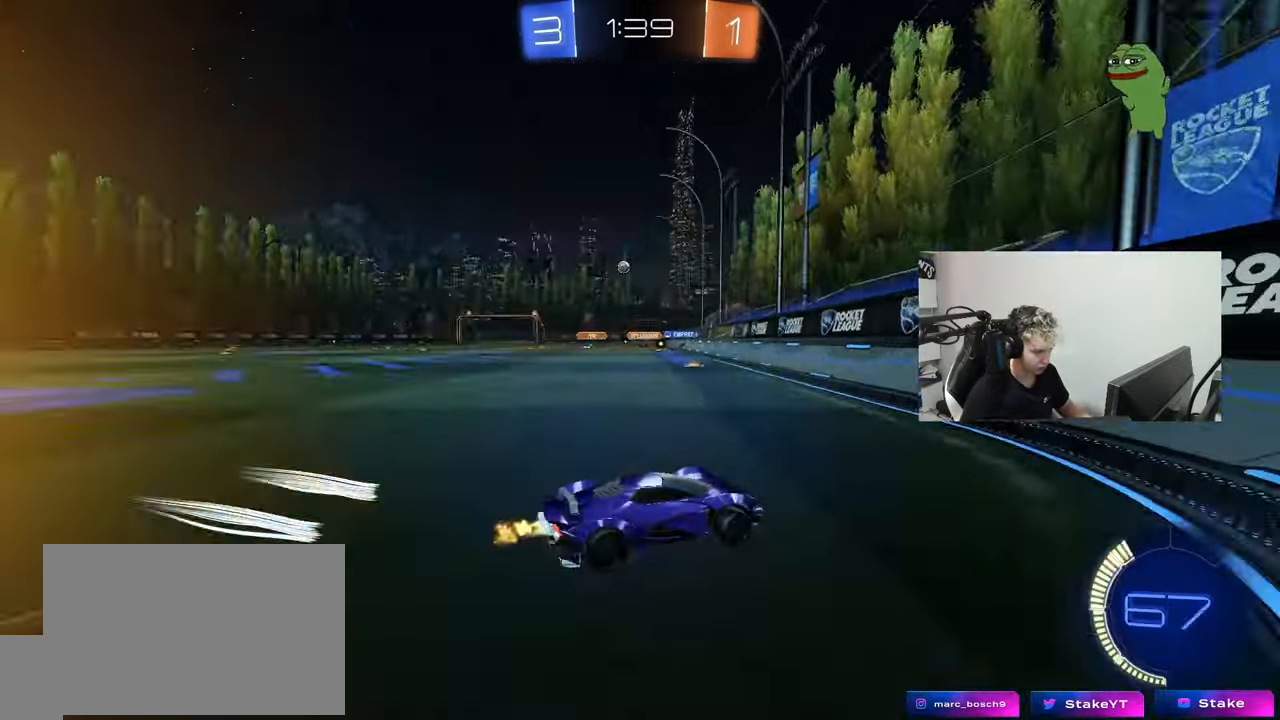
{"keys": ["w"], "mouse": [], "mouse_move": "still", "events": [[300, "mouse_left", "up"], [483, "a", "up"]]}
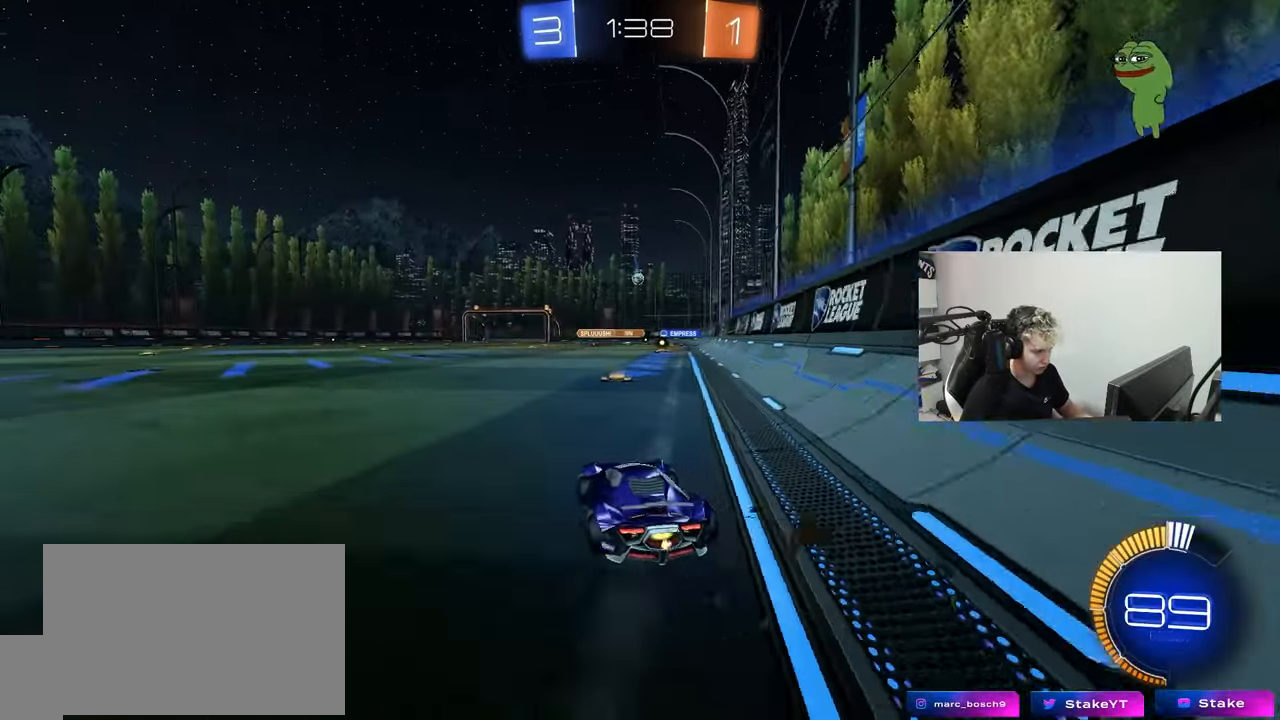
{"keys": ["a", "s", "shift"], "mouse": ["left"], "mouse_move": "still", "events": [[33, "d", "down"], [83, "mouse_left", "down"], [83, "mouse_right", "down"], [117, "a", "down"], [117, "d", "up"], [117, "mouse_right", "up"], [117, "shift", "down"], [167, "mouse_right", "down"], [267, "s", "down"], [267, "w", "up"], [350, "mouse_right", "up"]]}
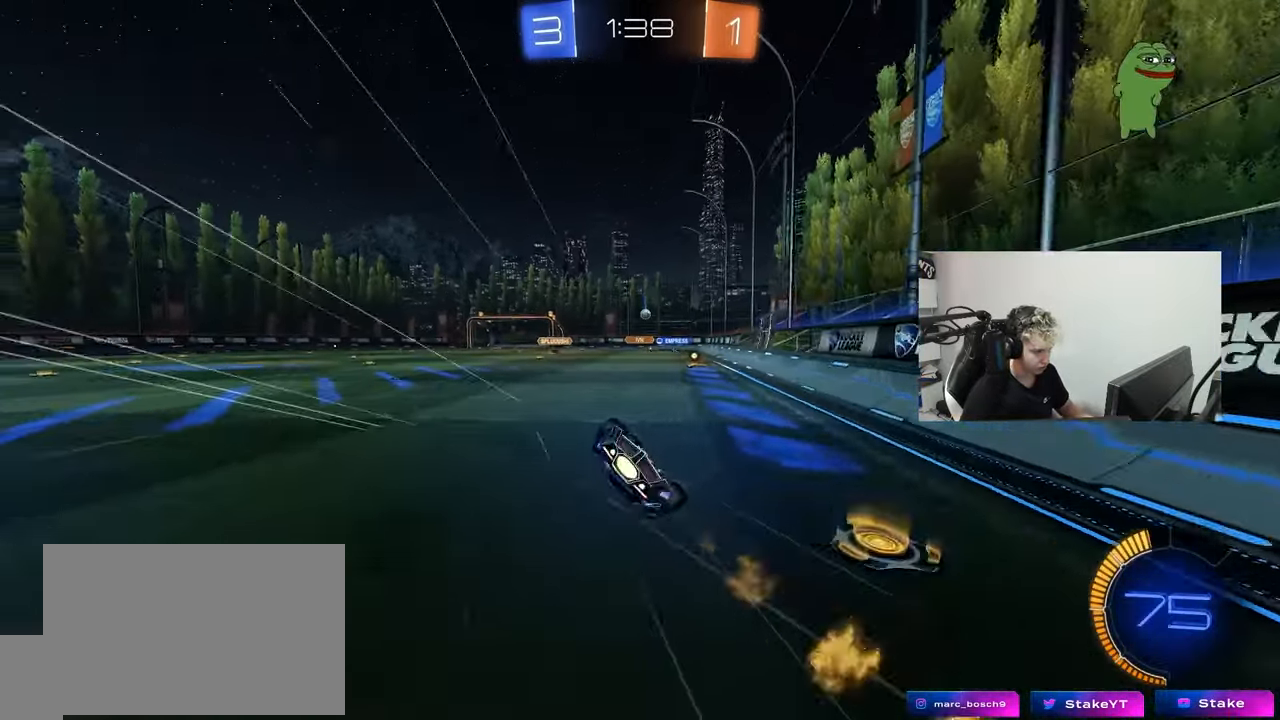
{"keys": ["a", "s"], "mouse": [], "mouse_move": "still", "events": [[50, "mouse_left", "up"], [100, "s", "up"], [233, "s", "down"], [467, "shift", "up"]]}